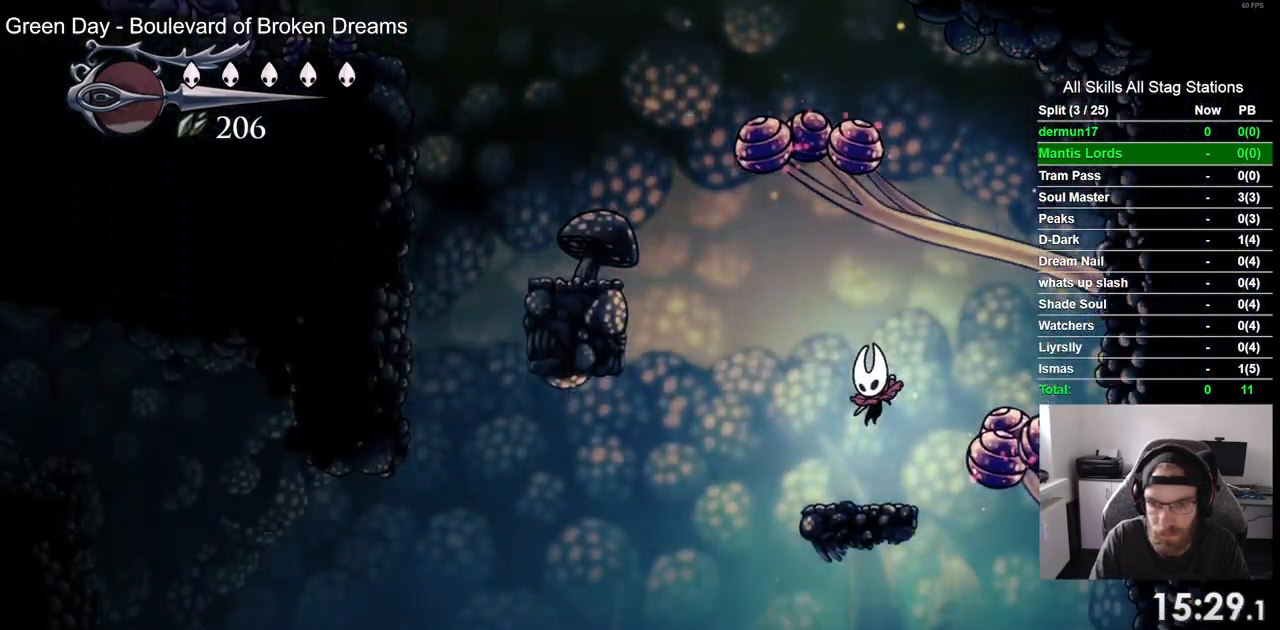
Gameplay with a controller (PlayStation layout); each line is a JSON object with the inputs held at the frame after it. "events" lists button and stick changes between this image and that frame as [ms after this image, input, new state], when the widget could be followed in between.
{"buttons": ["DPAD_RIGHT"], "left_stick": "center", "right_stick": "center", "events": [[50, "DPAD_RIGHT", "down"], [83, "DPAD_LEFT", "up"], [250, "DPAD_RIGHT", "up"], [433, "DPAD_RIGHT", "down"]]}
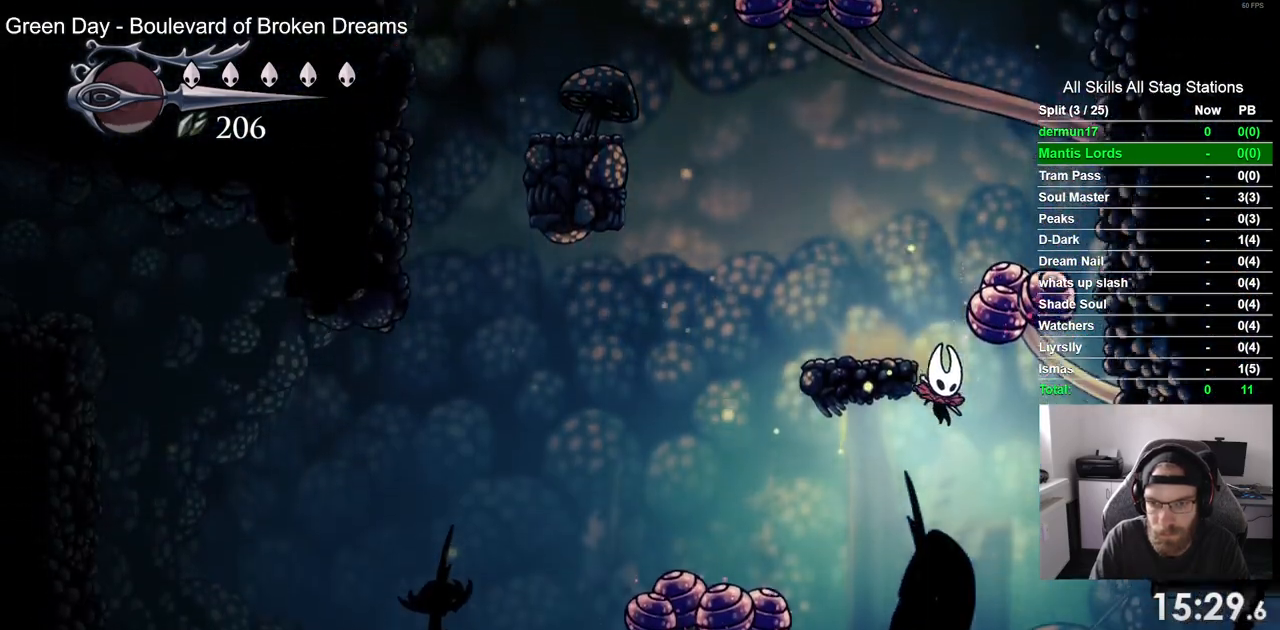
{"buttons": ["R2", "DPAD_RIGHT"], "left_stick": "center", "right_stick": "center", "events": [[300, "R2", "down"]]}
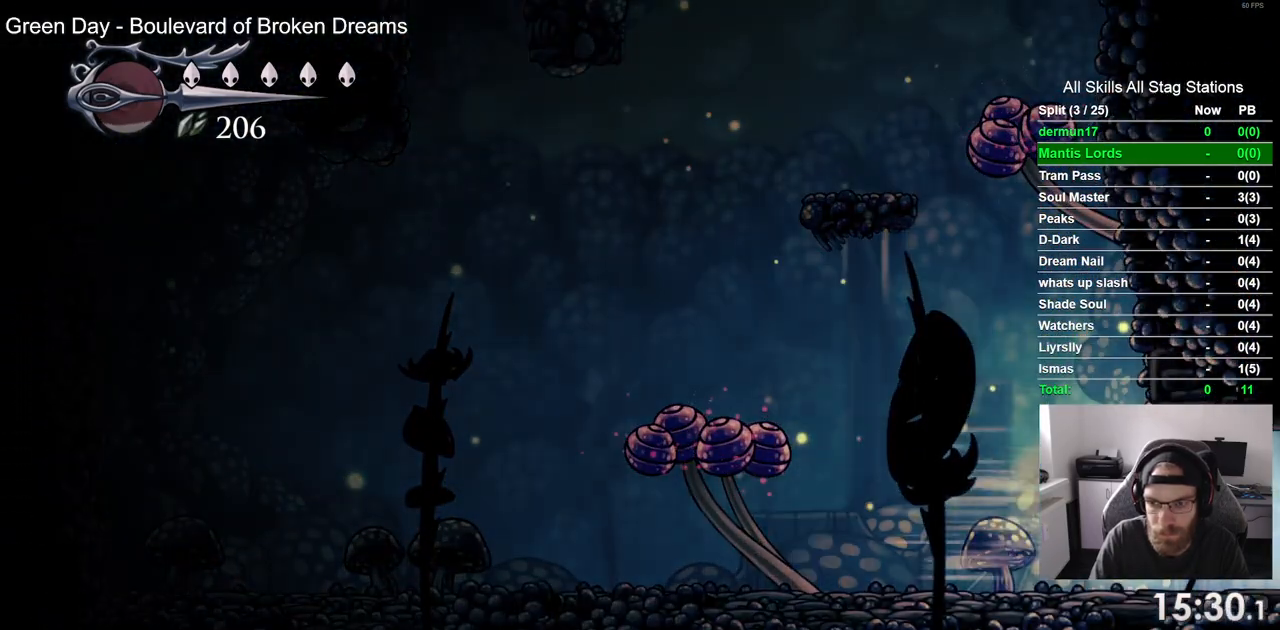
{"buttons": ["DPAD_RIGHT"], "left_stick": "center", "right_stick": "center", "events": [[33, "R2", "up"]]}
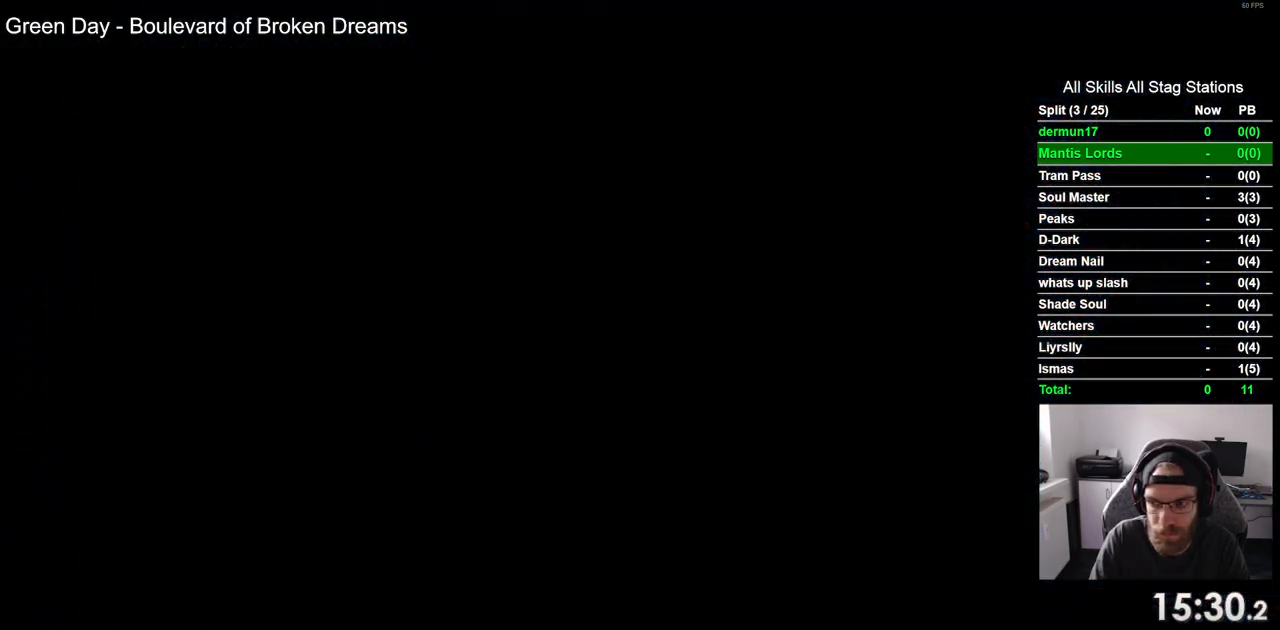
{"buttons": ["DPAD_RIGHT"], "left_stick": "center", "right_stick": "center", "events": []}
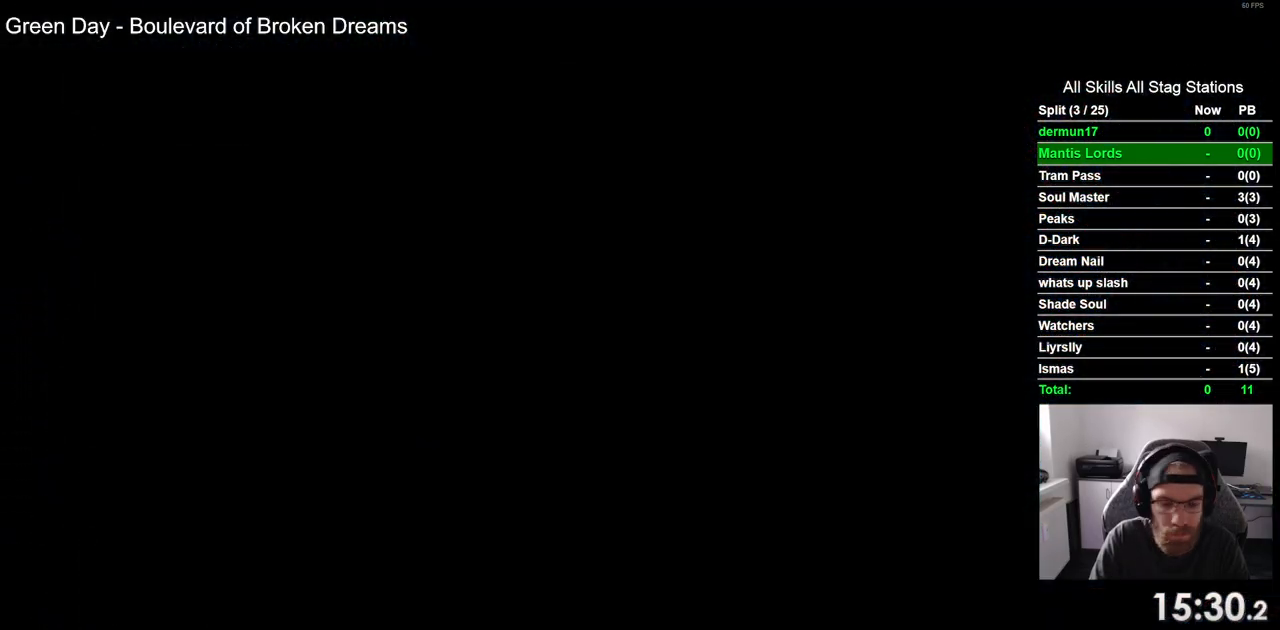
{"buttons": ["DPAD_RIGHT"], "left_stick": "center", "right_stick": "center", "events": []}
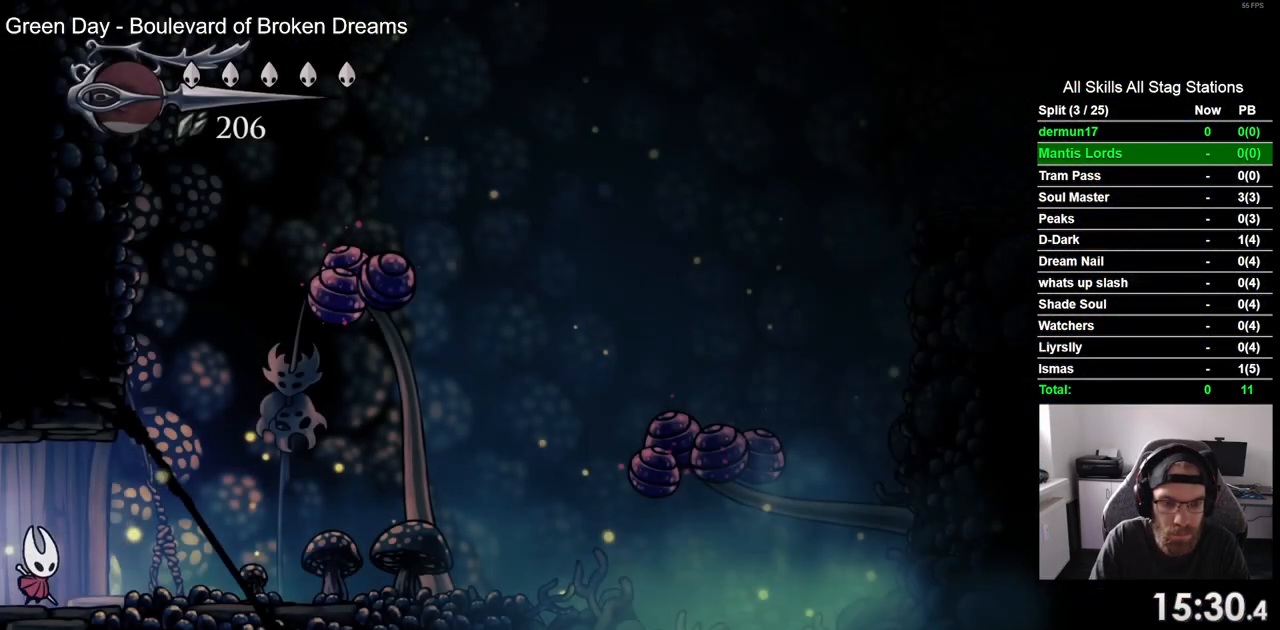
{"buttons": ["DPAD_RIGHT"], "left_stick": "center", "right_stick": "center", "events": [[300, "R2", "down"], [467, "R2", "up"]]}
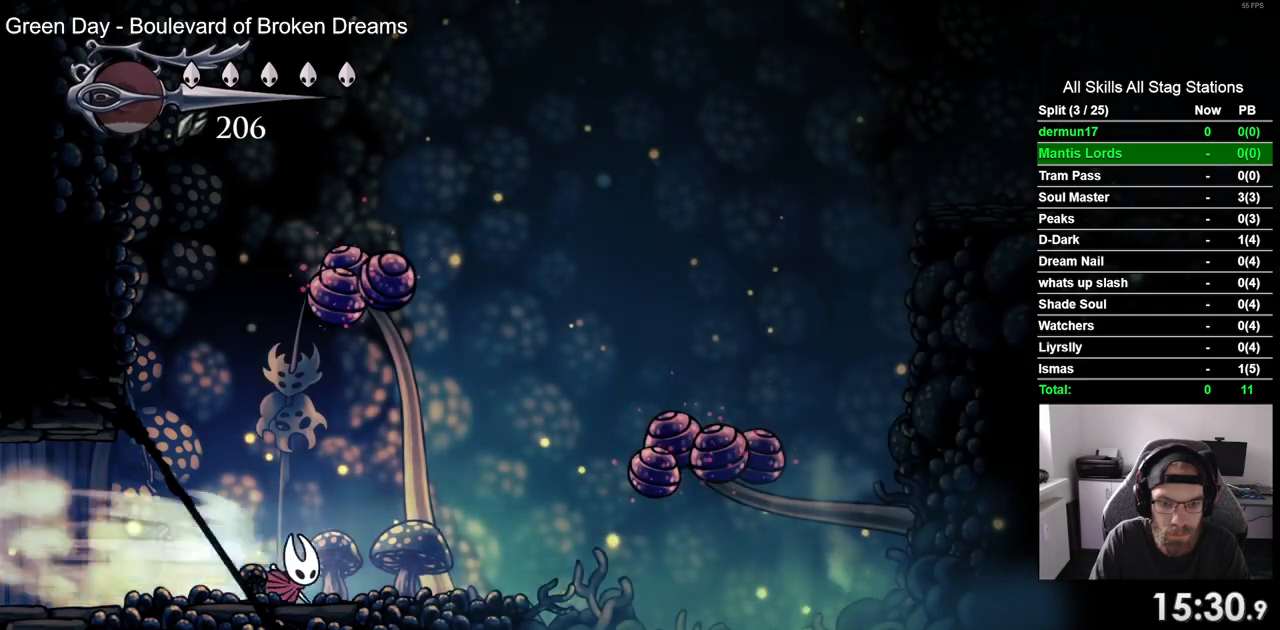
{"buttons": ["CROSS", "DPAD_DOWN", "DPAD_RIGHT"], "left_stick": "center", "right_stick": "center", "events": [[150, "CROSS", "down"], [267, "DPAD_DOWN", "down"]]}
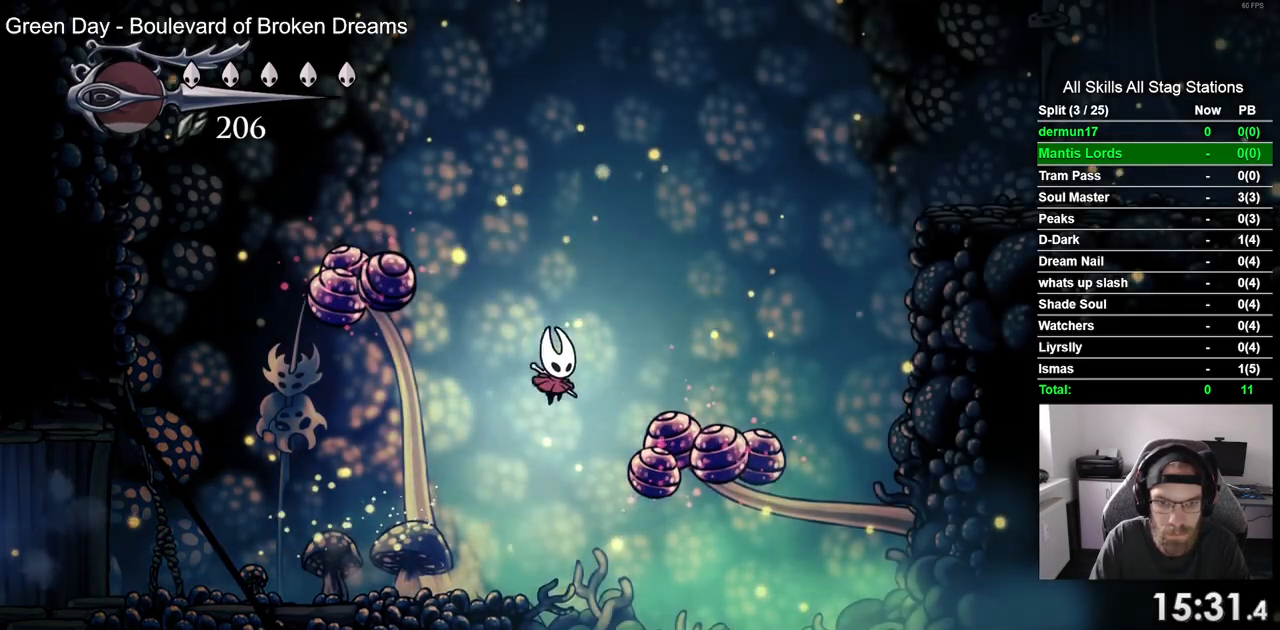
{"buttons": ["CROSS", "SQUARE", "DPAD_RIGHT"], "left_stick": "center", "right_stick": "center", "events": [[283, "SQUARE", "down"], [383, "DPAD_DOWN", "up"]]}
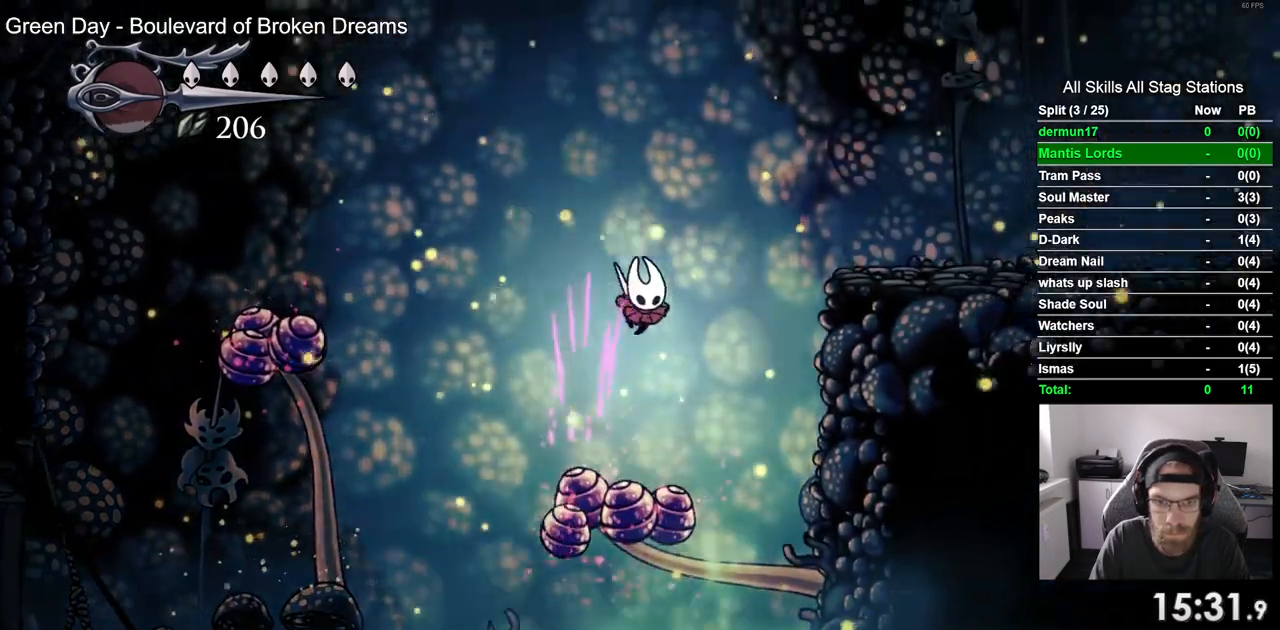
{"buttons": ["CROSS", "DPAD_RIGHT"], "left_stick": "center", "right_stick": "center", "events": [[67, "SQUARE", "up"]]}
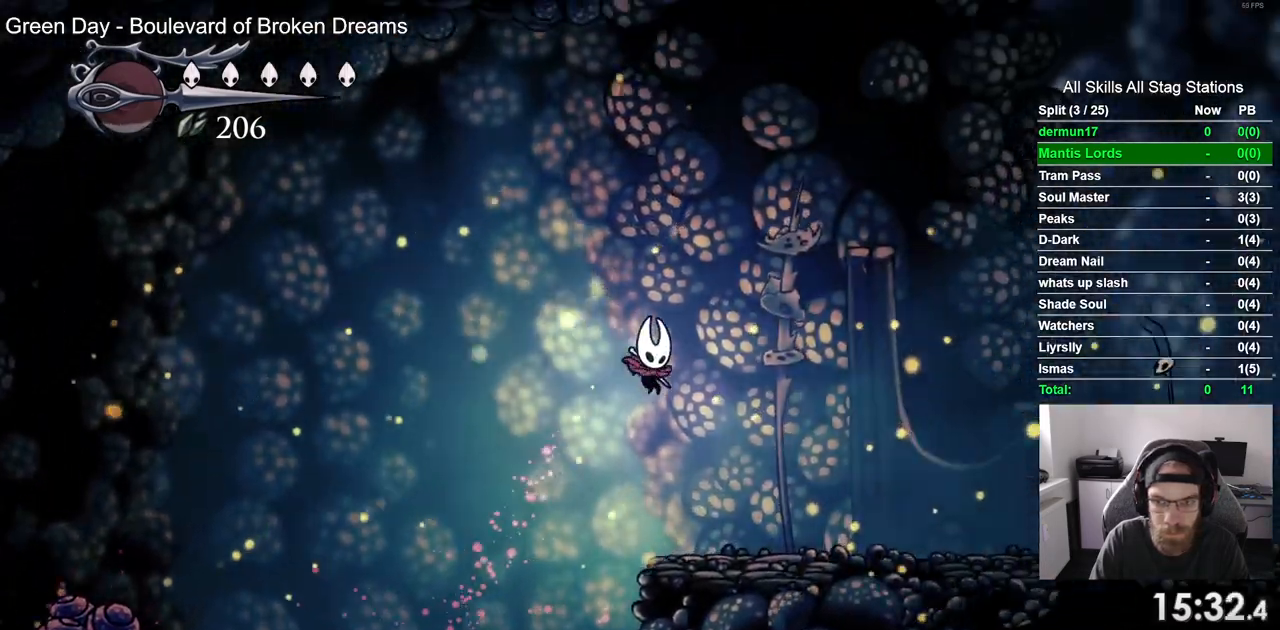
{"buttons": ["CROSS", "DPAD_RIGHT"], "left_stick": "center", "right_stick": "center", "events": []}
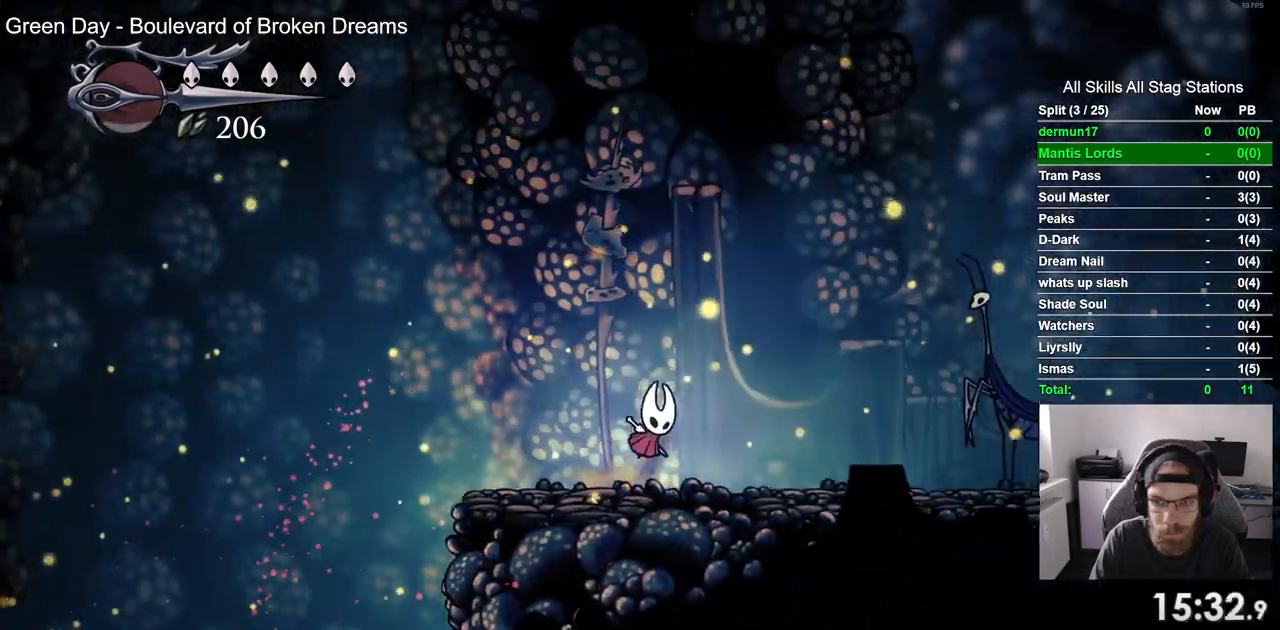
{"buttons": ["CROSS", "R2", "DPAD_RIGHT"], "left_stick": "center", "right_stick": "center", "events": [[483, "R2", "down"]]}
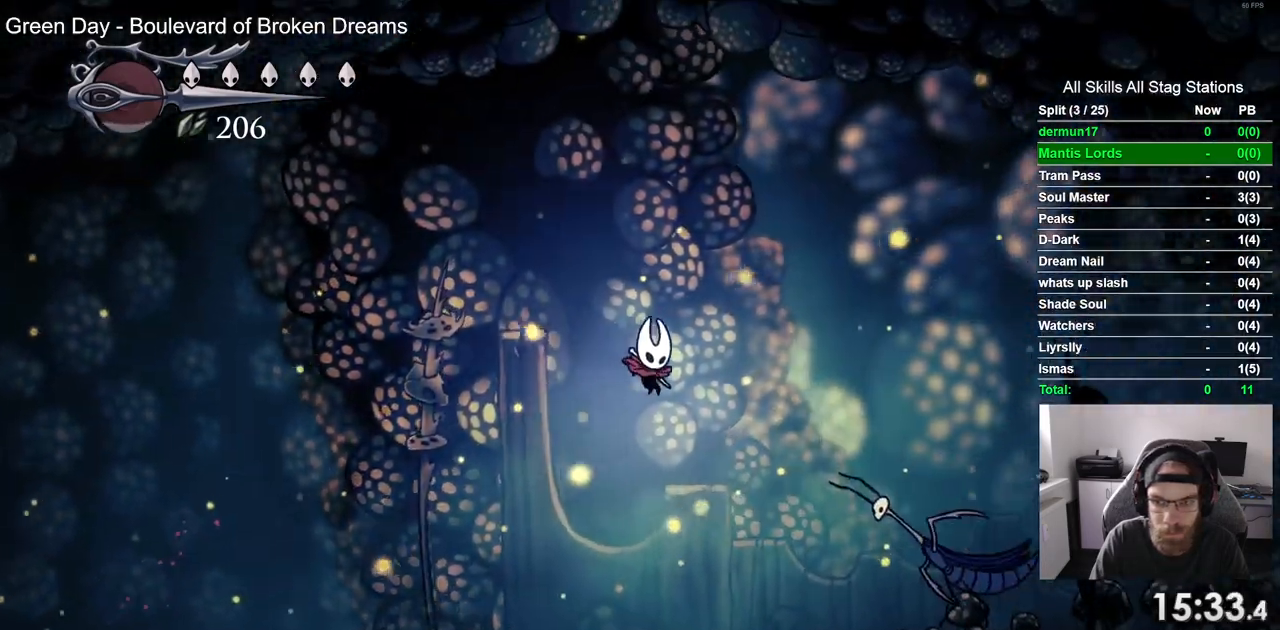
{"buttons": ["DPAD_RIGHT"], "left_stick": "center", "right_stick": "center", "events": [[200, "DPAD_DOWN", "down"], [250, "CROSS", "up"], [250, "SQUARE", "down"], [400, "DPAD_DOWN", "up"], [417, "SQUARE", "up"], [433, "R2", "up"]]}
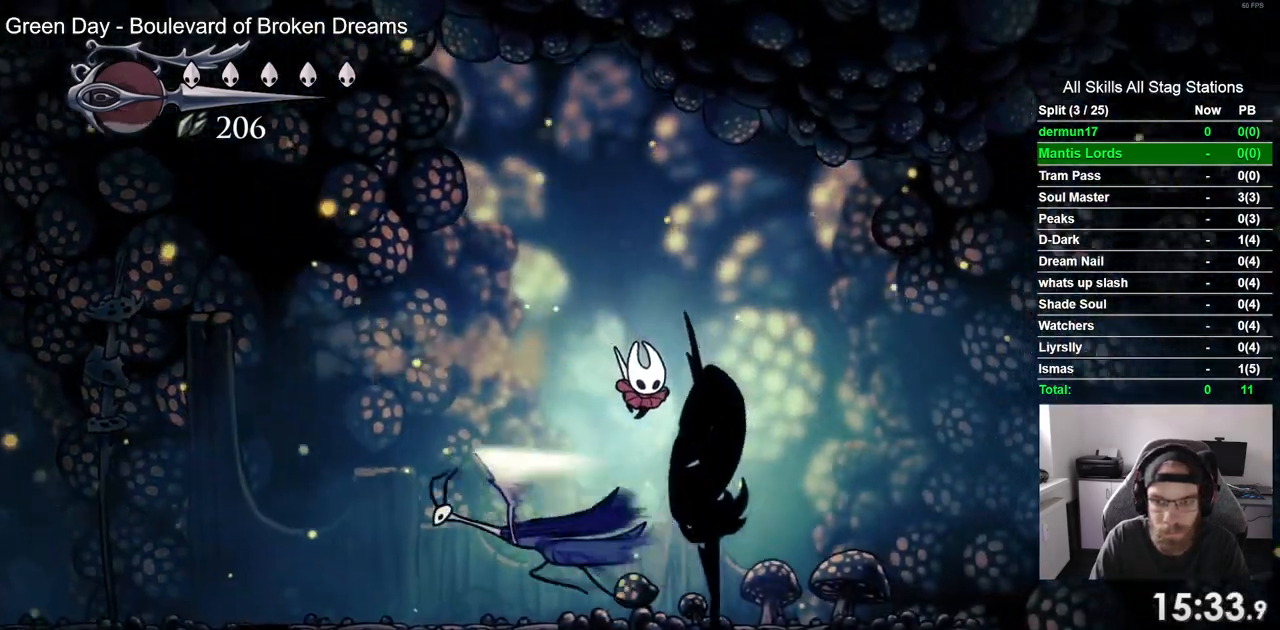
{"buttons": ["DPAD_RIGHT"], "left_stick": "center", "right_stick": "center", "events": []}
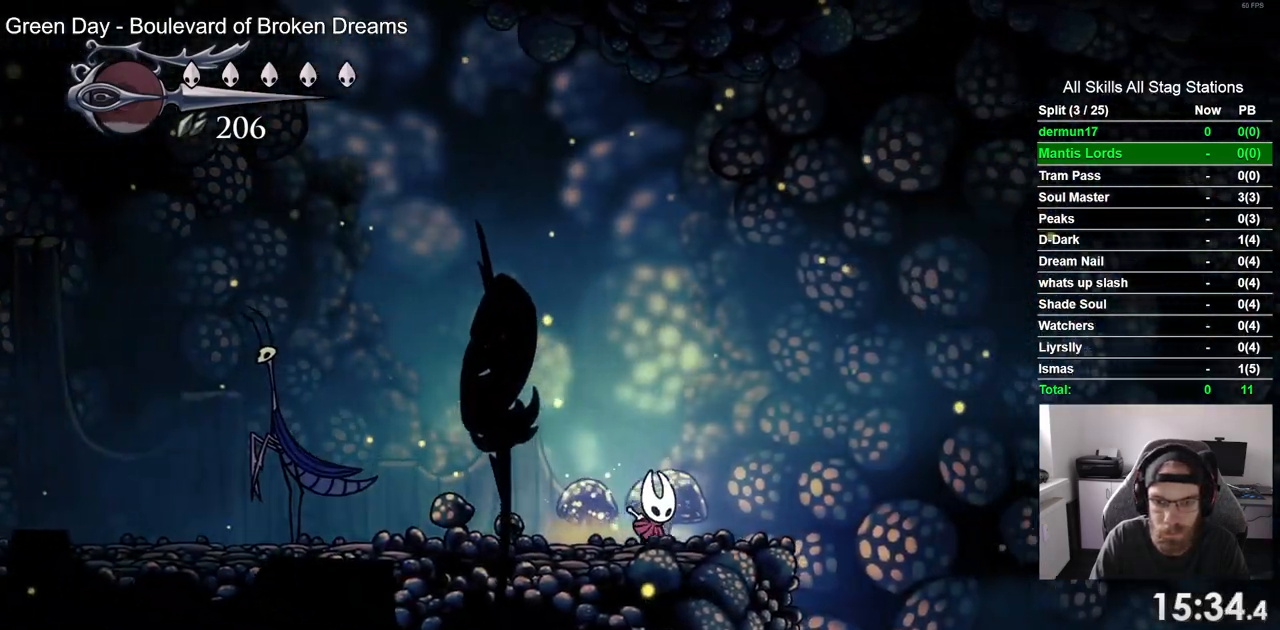
{"buttons": ["DPAD_RIGHT"], "left_stick": "center", "right_stick": "center", "events": [[233, "CROSS", "down"], [400, "CROSS", "up"]]}
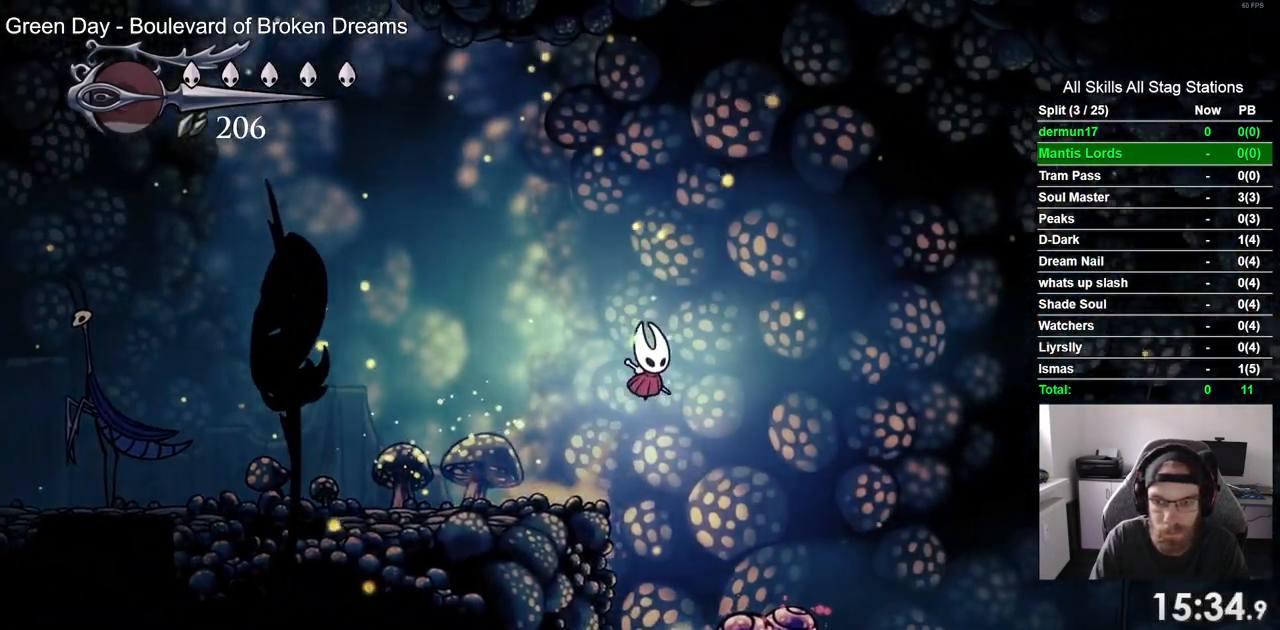
{"buttons": ["DPAD_RIGHT"], "left_stick": "center", "right_stick": "center", "events": [[183, "R2", "down"], [400, "R2", "up"]]}
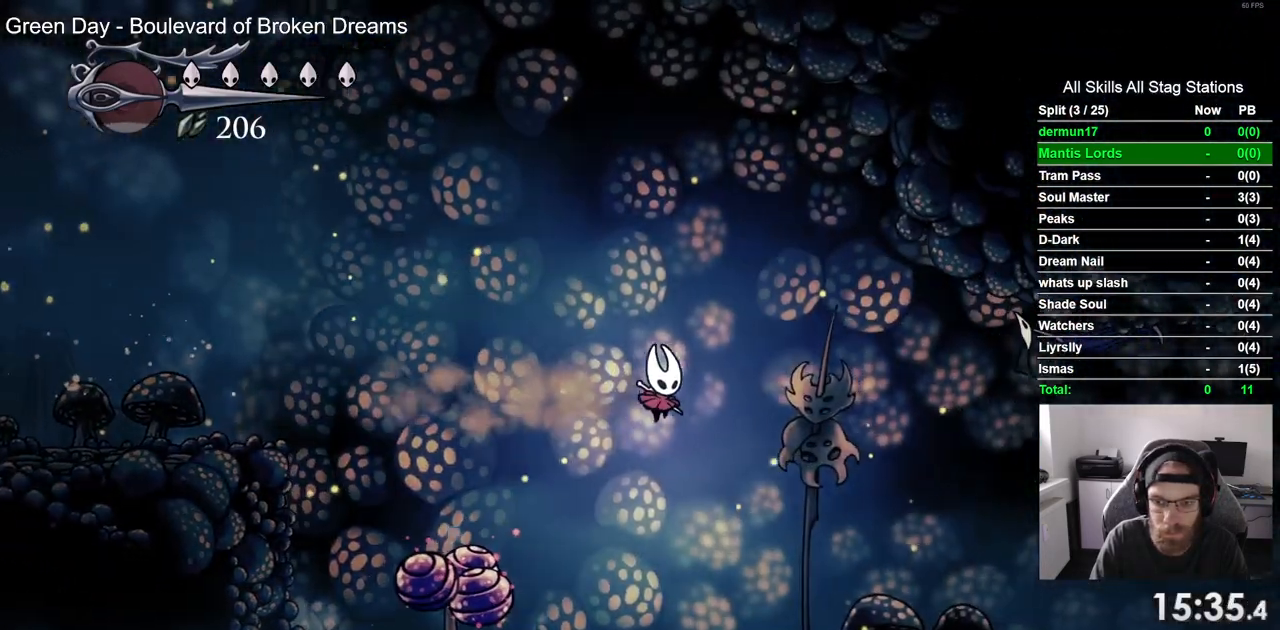
{"buttons": ["R2", "DPAD_RIGHT"], "left_stick": "center", "right_stick": "center", "events": [[450, "R2", "down"]]}
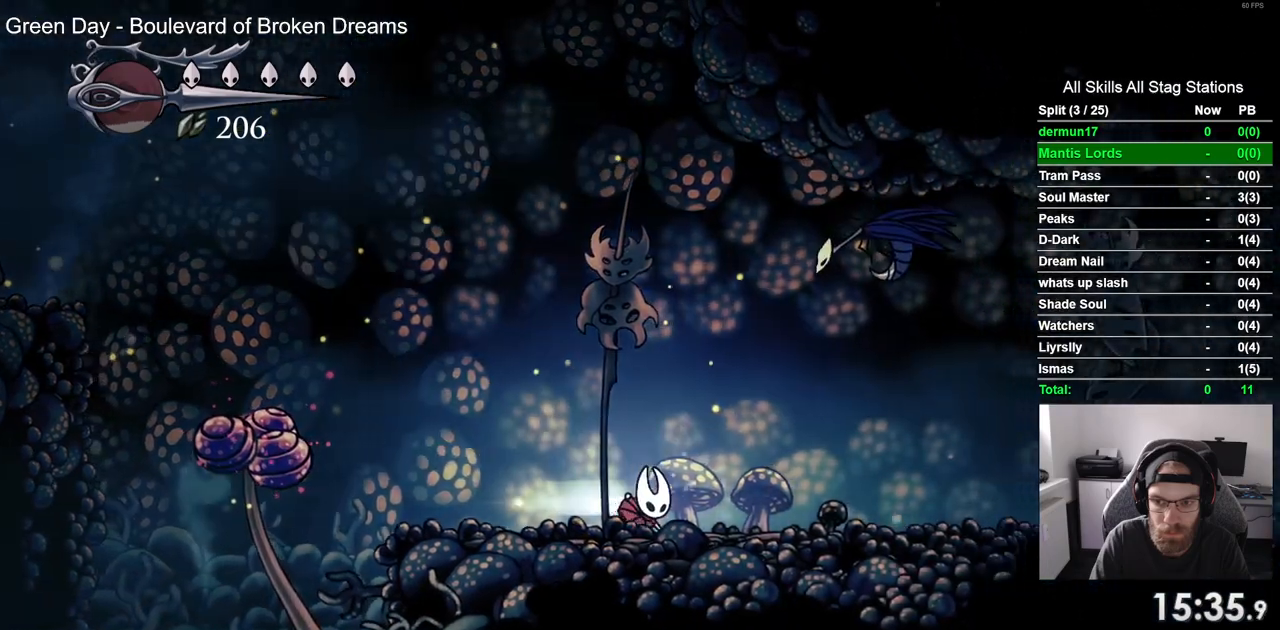
{"buttons": ["DPAD_RIGHT"], "left_stick": "center", "right_stick": "center", "events": [[133, "R2", "up"], [267, "CROSS", "down"], [267, "DPAD_UP", "down"], [317, "SQUARE", "down"], [383, "CROSS", "up"], [400, "DPAD_UP", "up"], [467, "SQUARE", "up"]]}
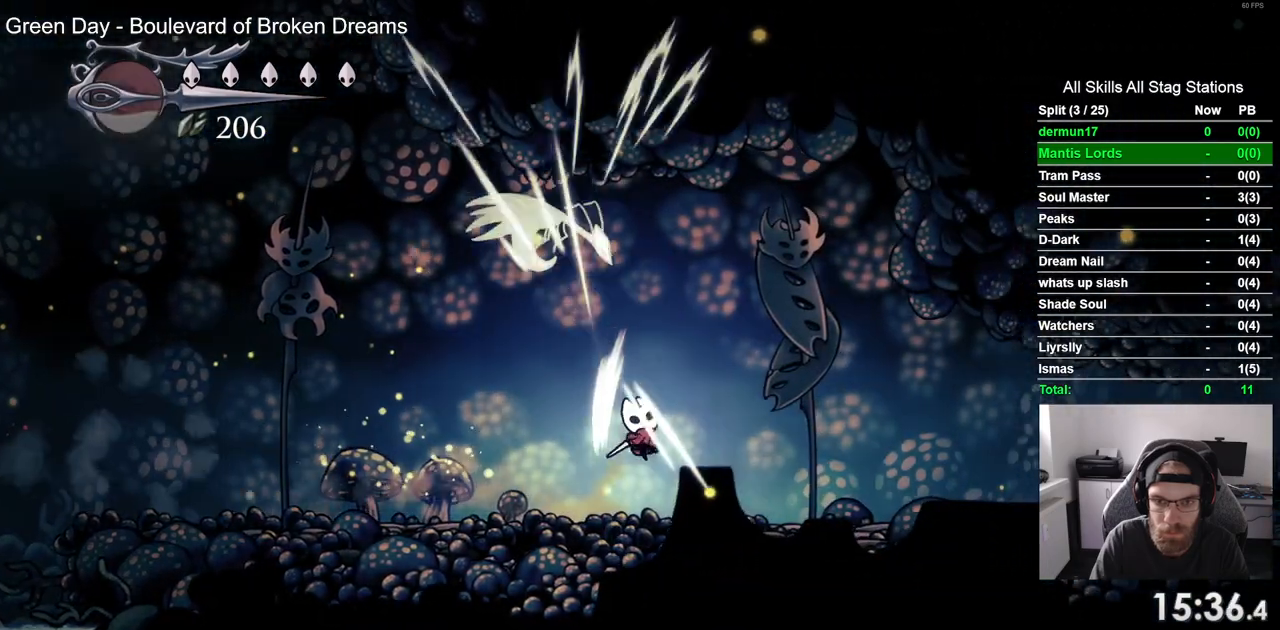
{"buttons": ["DPAD_RIGHT"], "left_stick": "center", "right_stick": "center", "events": [[200, "R2", "down"], [383, "R2", "up"]]}
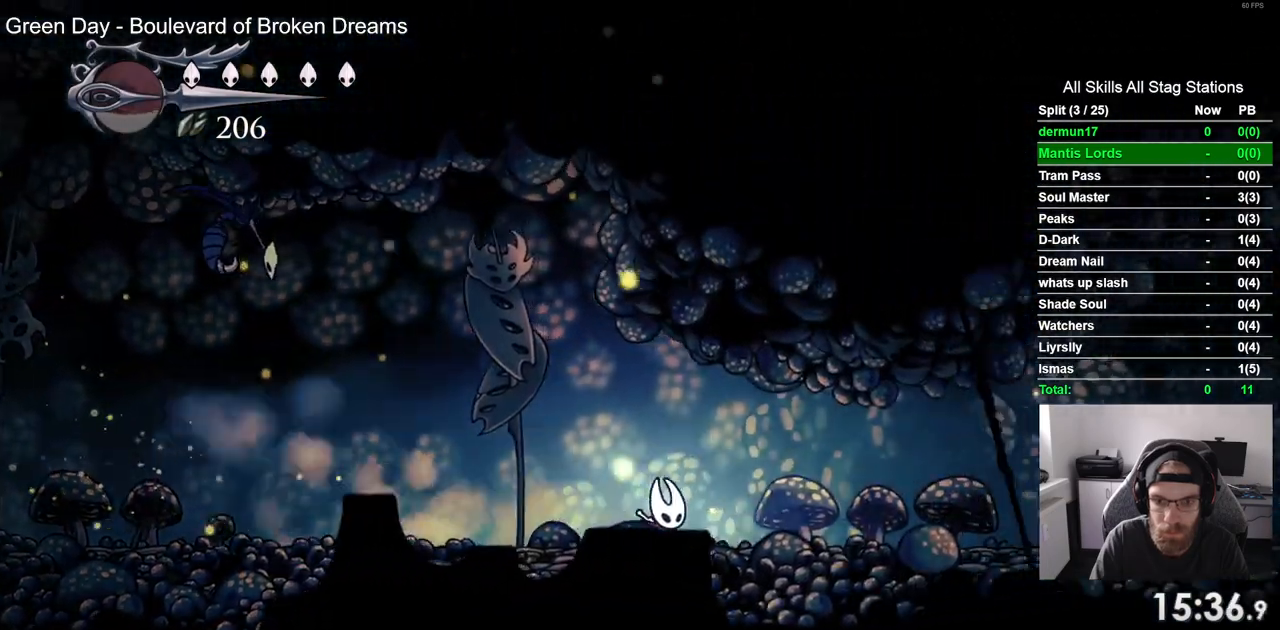
{"buttons": ["R2", "DPAD_RIGHT"], "left_stick": "center", "right_stick": "center", "events": [[333, "R2", "down"]]}
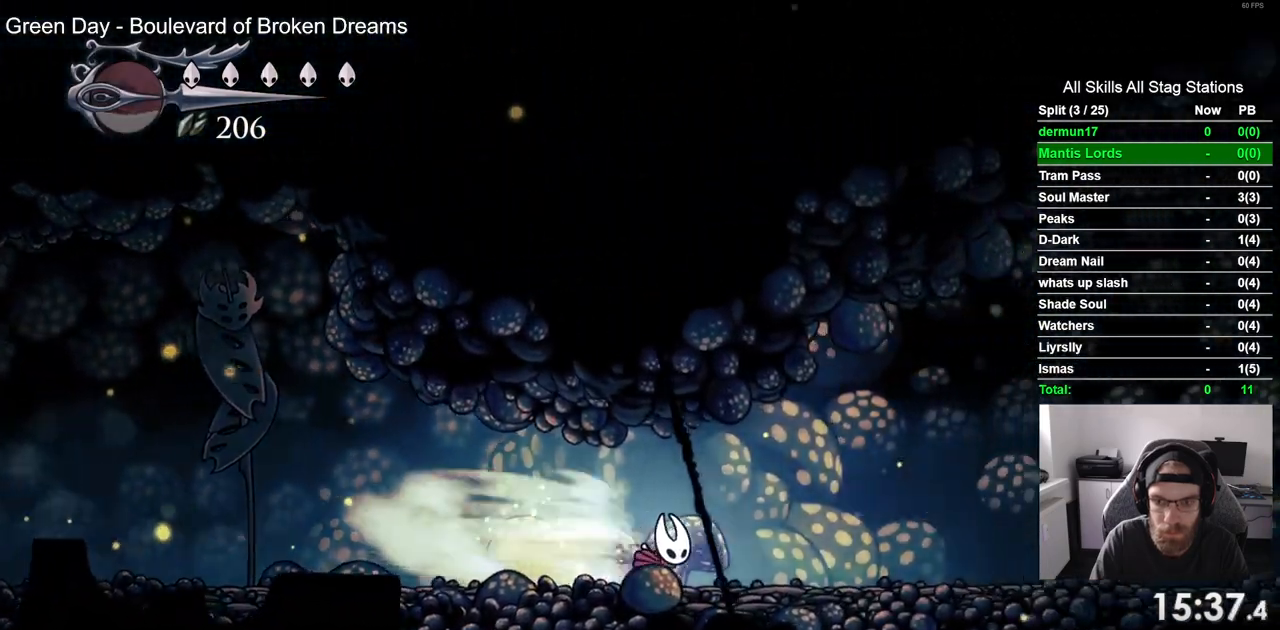
{"buttons": ["DPAD_RIGHT"], "left_stick": "center", "right_stick": "center"}
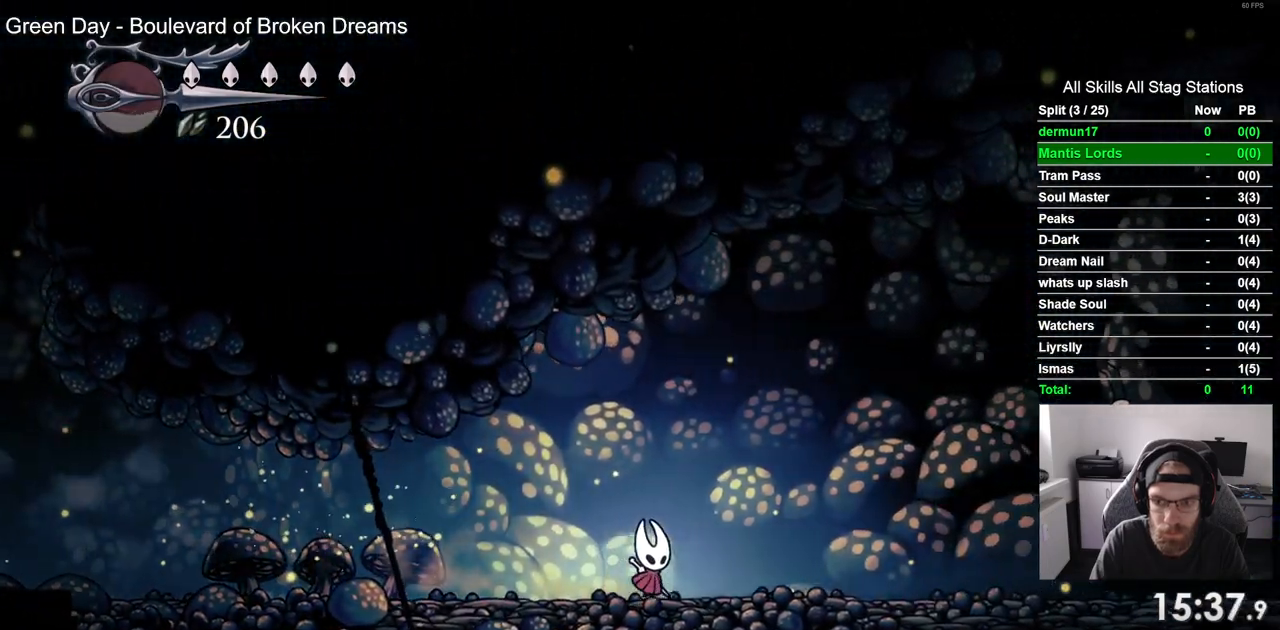
{"buttons": ["DPAD_RIGHT"], "left_stick": "center", "right_stick": "center", "events": []}
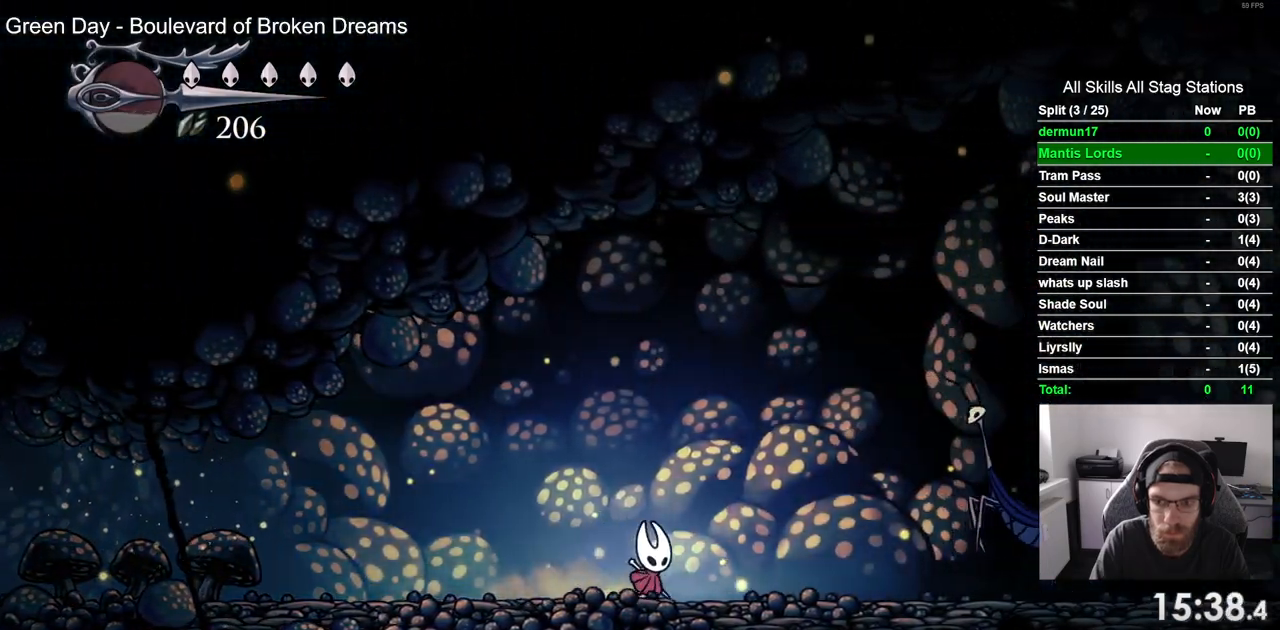
{"buttons": ["CROSS", "R2", "DPAD_RIGHT"], "left_stick": "center", "right_stick": "center", "events": [[50, "CROSS", "down"], [500, "R2", "down"]]}
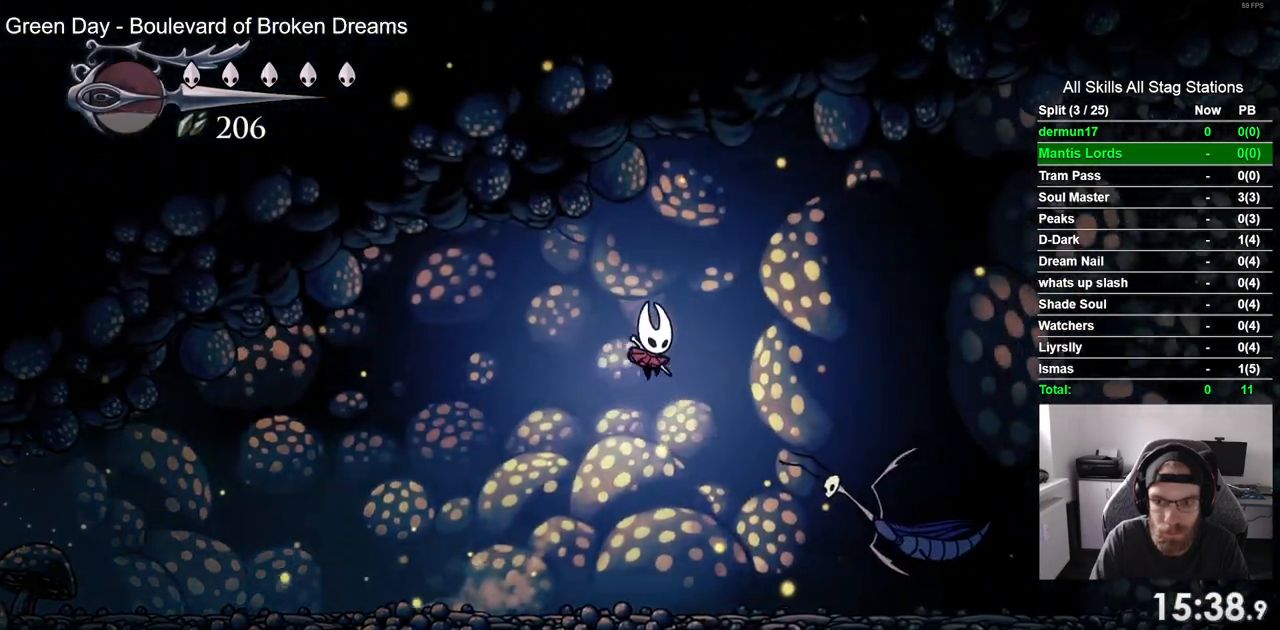
{"buttons": ["DPAD_RIGHT"], "left_stick": "center", "right_stick": "center"}
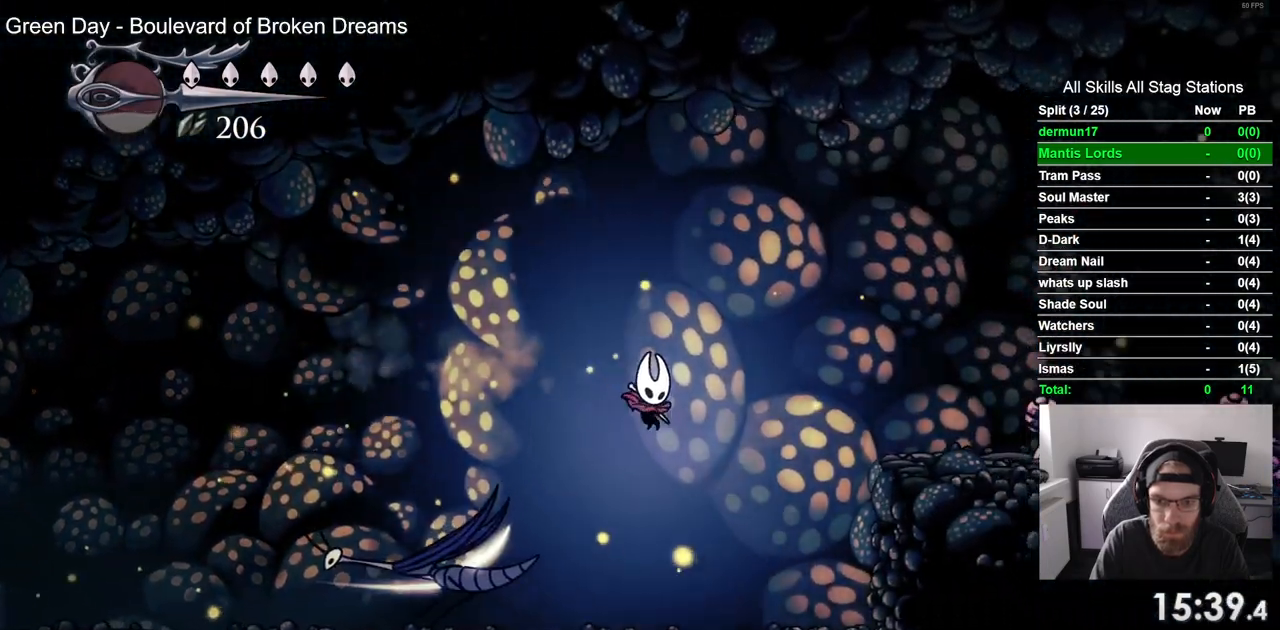
{"buttons": ["CROSS", "DPAD_RIGHT"], "left_stick": "center", "right_stick": "center", "events": [[267, "CROSS", "down"]]}
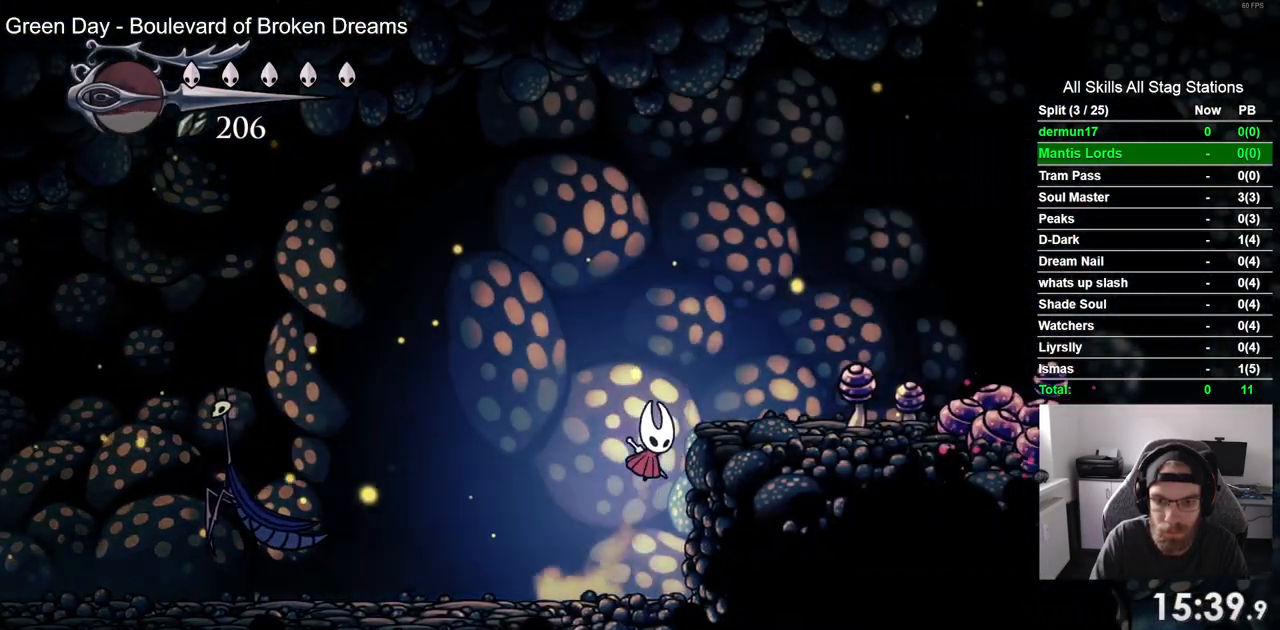
{"buttons": ["CROSS", "DPAD_RIGHT"], "left_stick": "center", "right_stick": "center", "events": [[83, "CROSS", "up"], [333, "CROSS", "down"]]}
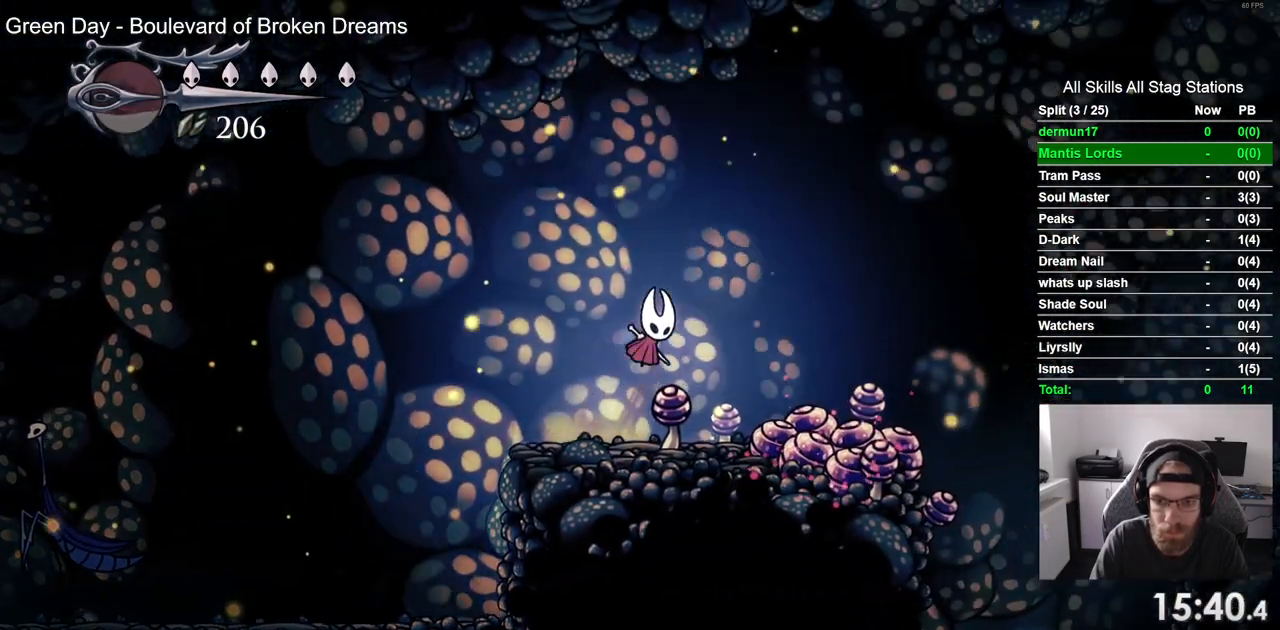
{"buttons": ["DPAD_RIGHT"], "left_stick": "center", "right_stick": "center", "events": [[67, "R2", "down"], [233, "CROSS", "up"], [233, "R2", "up"]]}
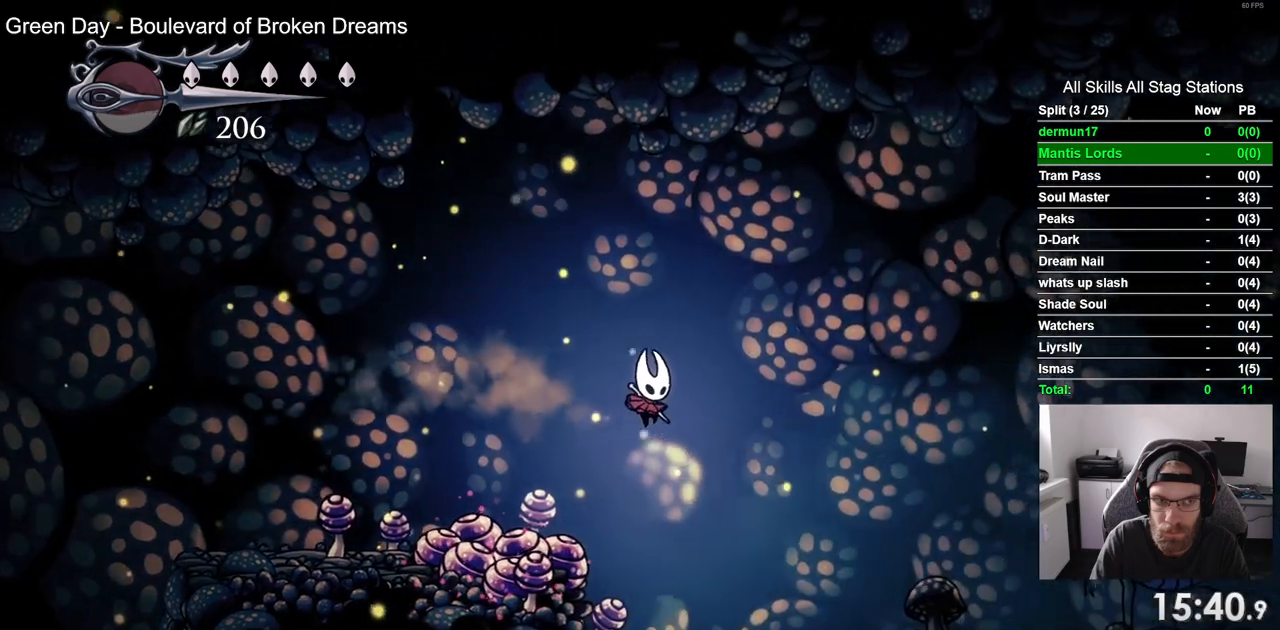
{"buttons": [], "left_stick": "center", "right_stick": "center", "events": [[183, "DPAD_RIGHT", "up"]]}
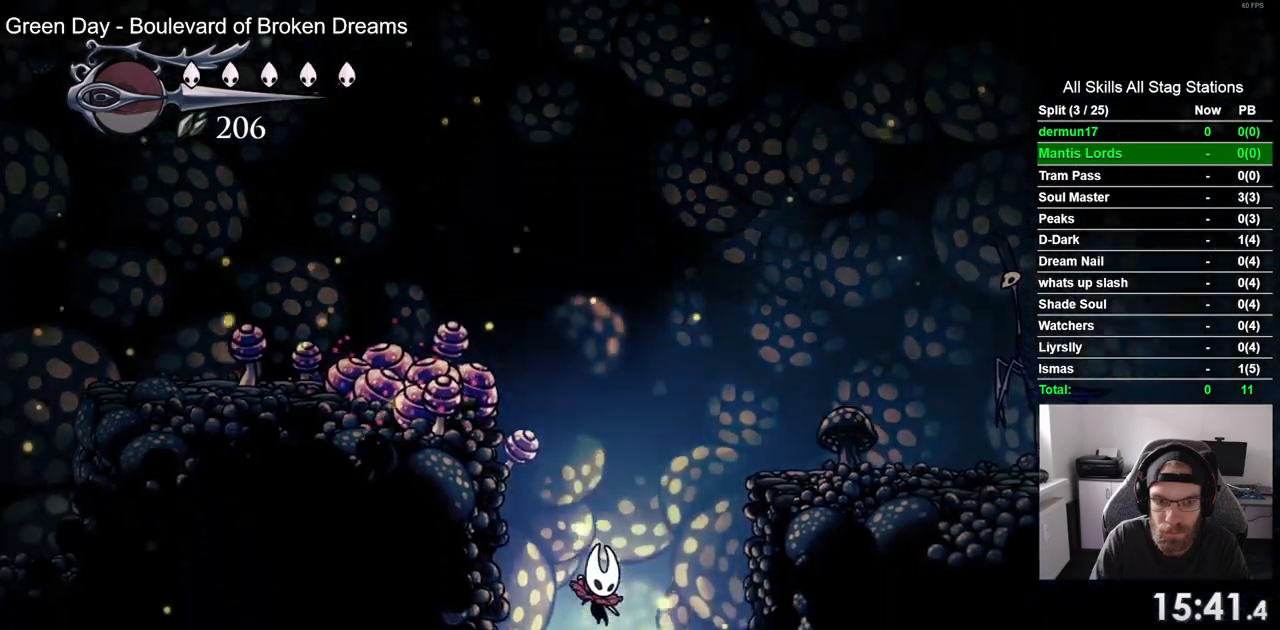
{"buttons": ["SQUARE", "DPAD_UP", "DPAD_LEFT"], "left_stick": "center", "right_stick": "center"}